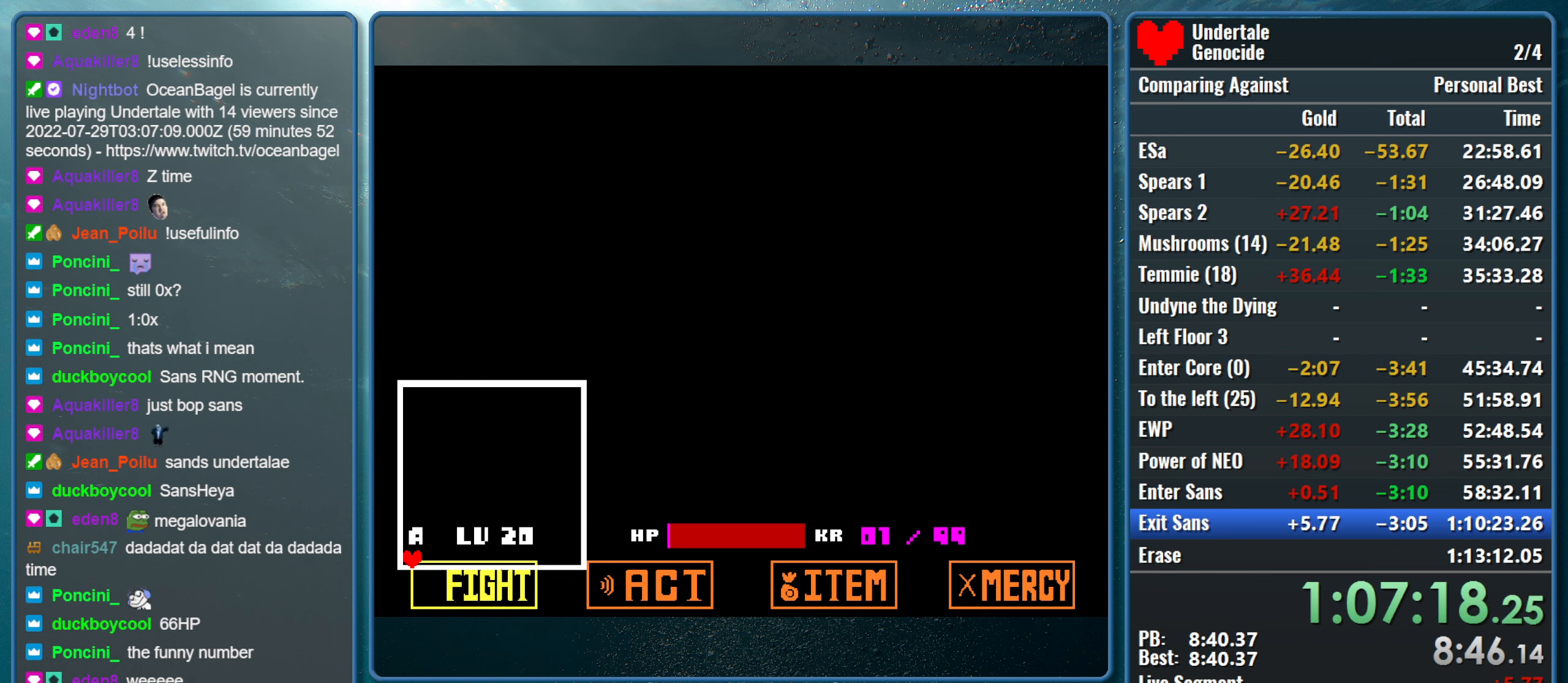
Gameplay with keyboard; each line is a JSON object with the keys held at the frame after it. "events" lists presses ("down") and releases ("up") of "alt", "c", "ctrl", "down", "left", "return", "right", "shift", "space", "up", "x" and "z" between this image and that frame as [ms after this image, input, new state], when the widget could be followed in between. No other keys are recorded. Mouse input is not recorded.
{"keys": ["right"], "events": []}
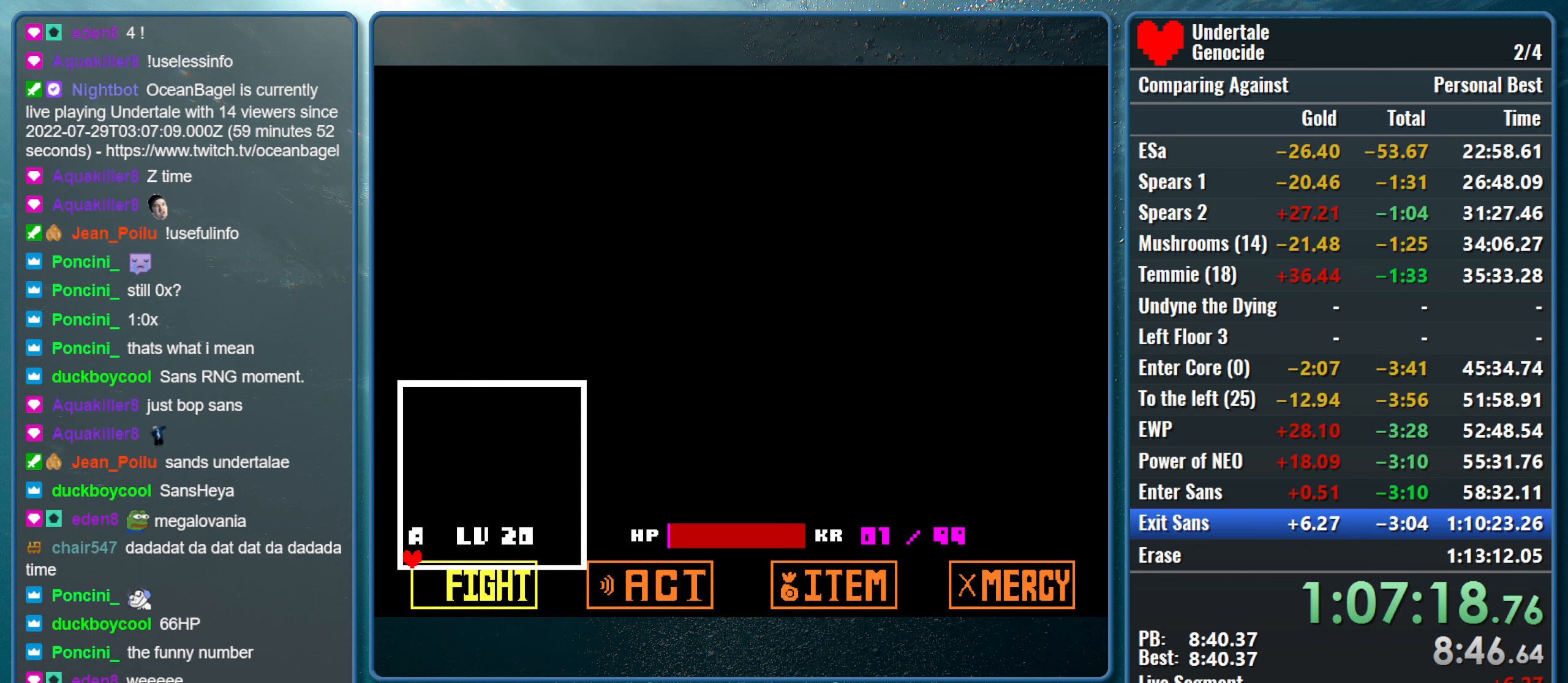
{"keys": ["right"], "events": []}
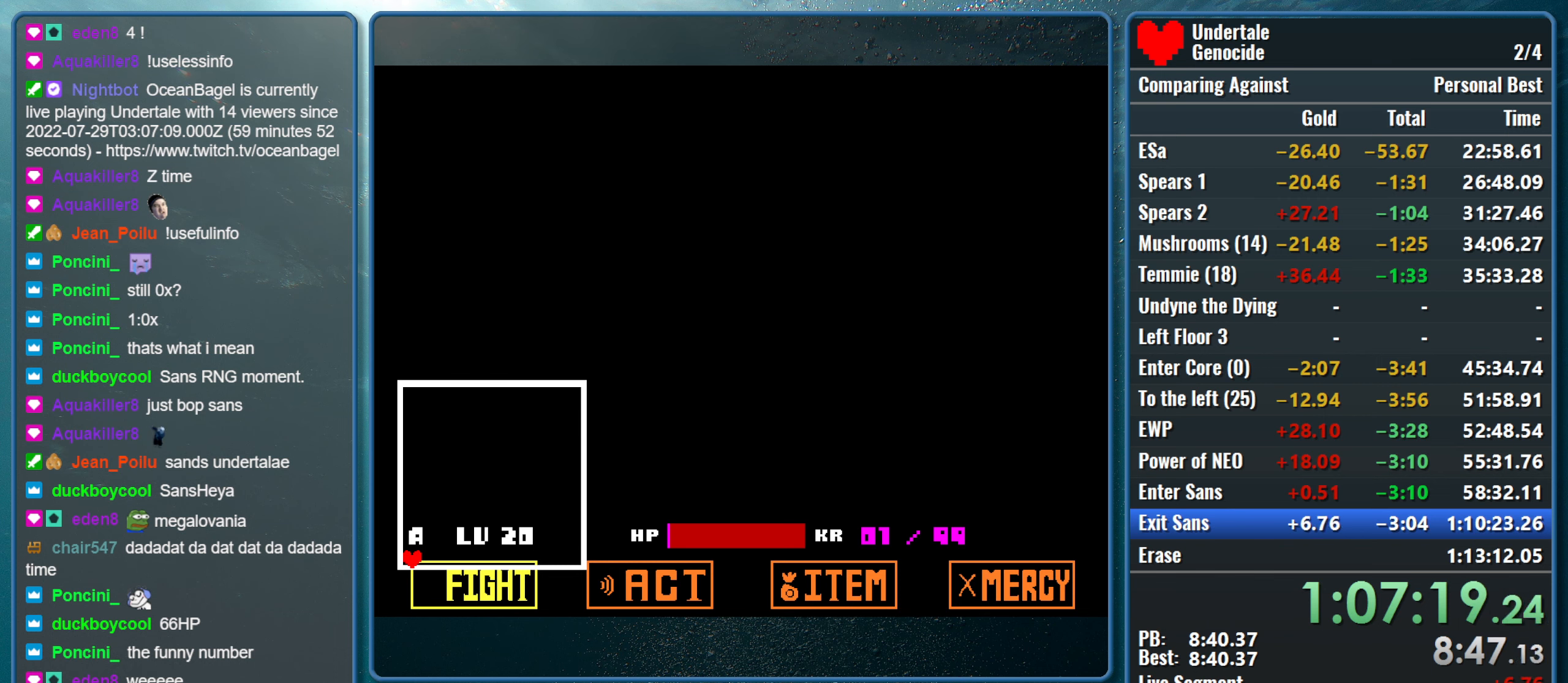
{"keys": ["right"], "events": []}
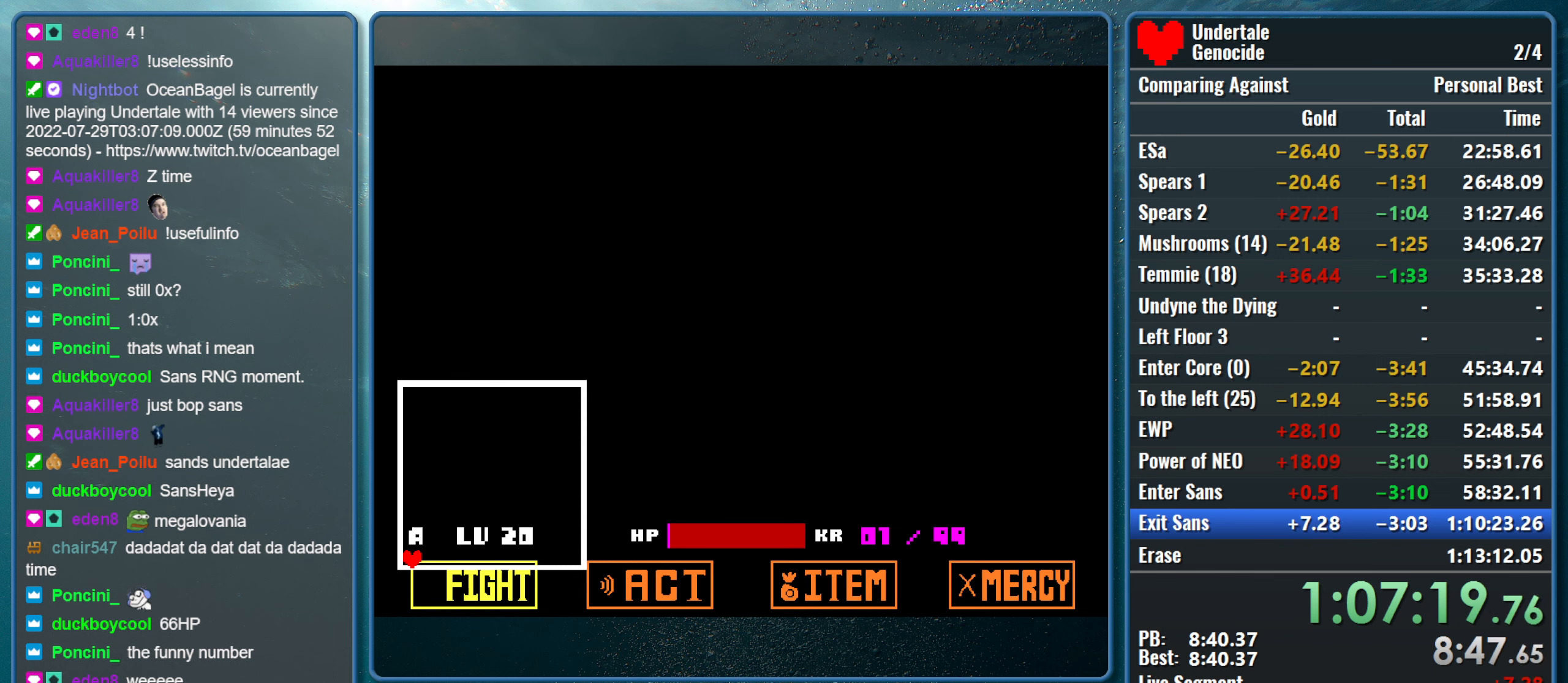
{"keys": ["right"], "events": []}
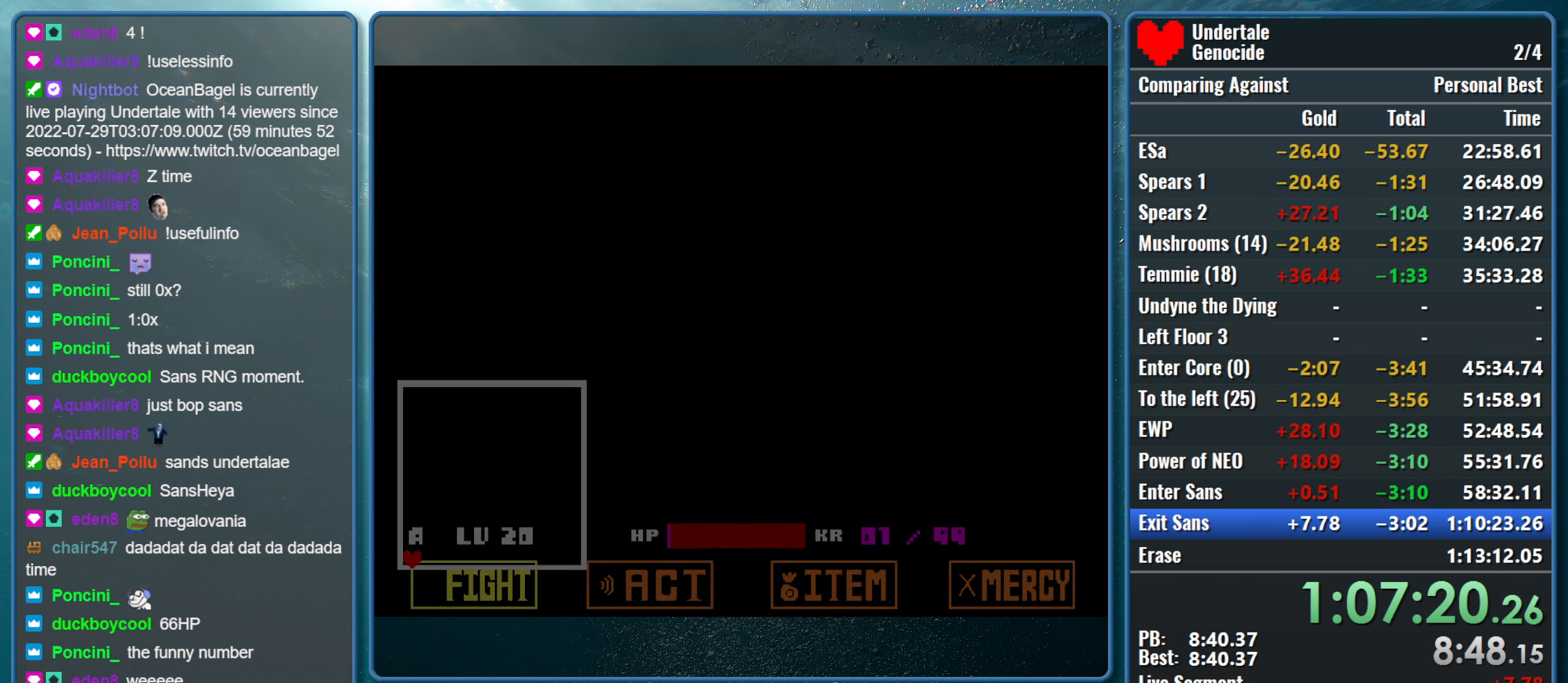
{"keys": ["right"], "events": []}
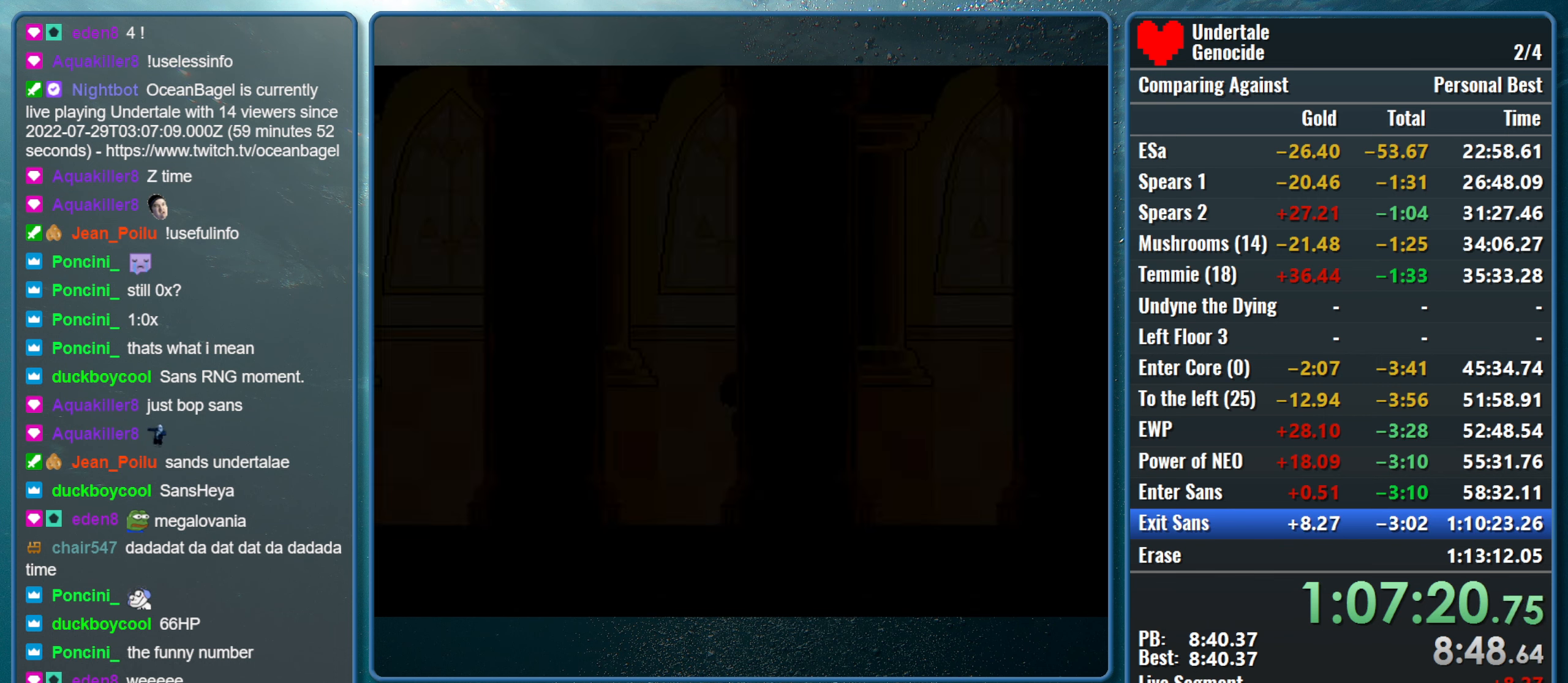
{"keys": ["right"], "events": []}
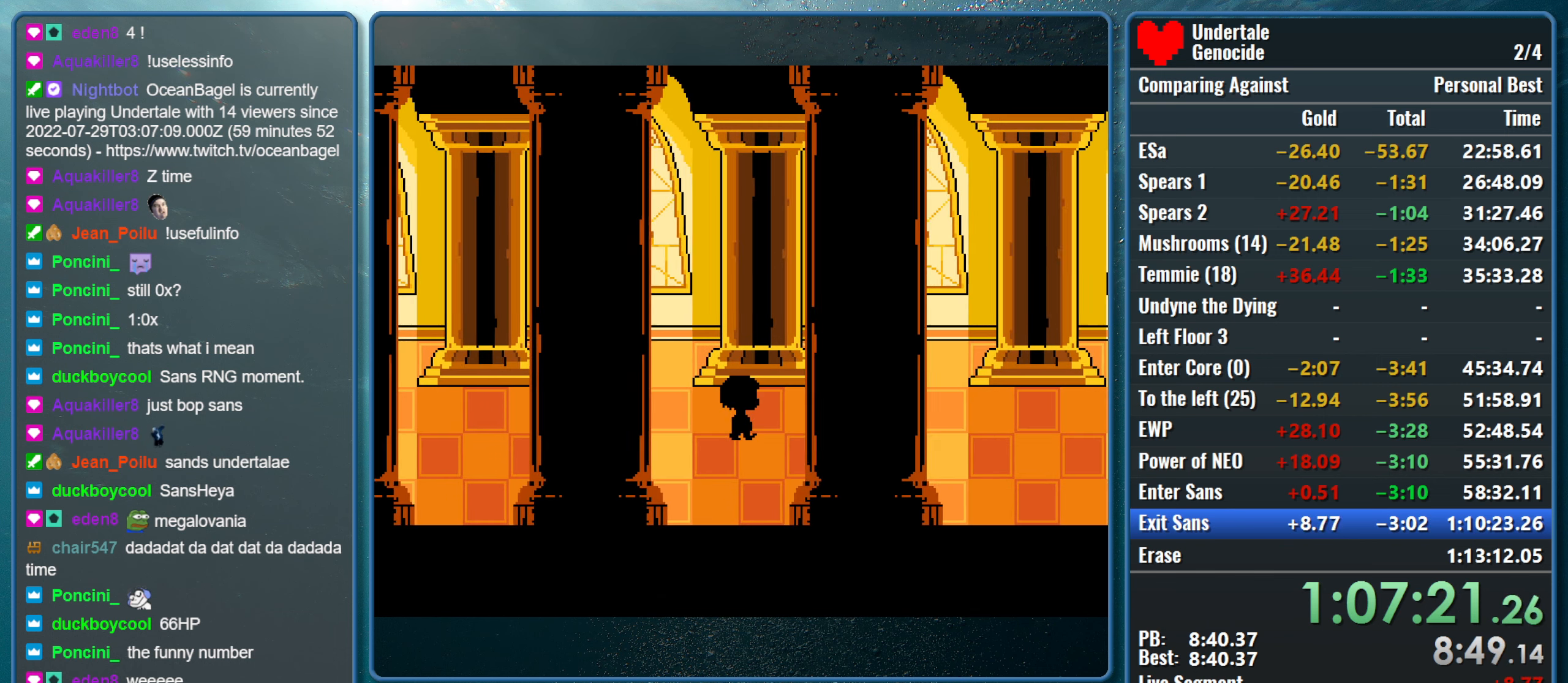
{"keys": ["right"], "events": []}
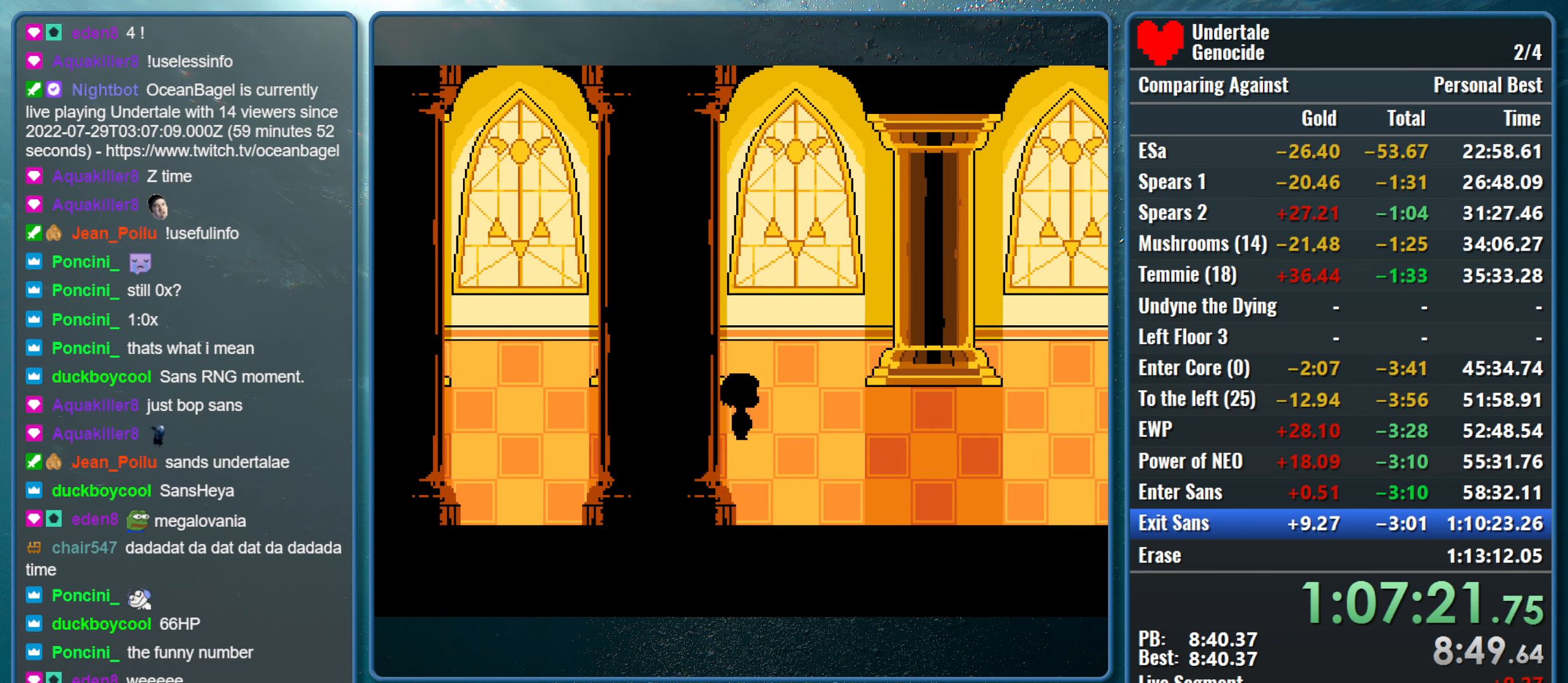
{"keys": ["right"], "events": []}
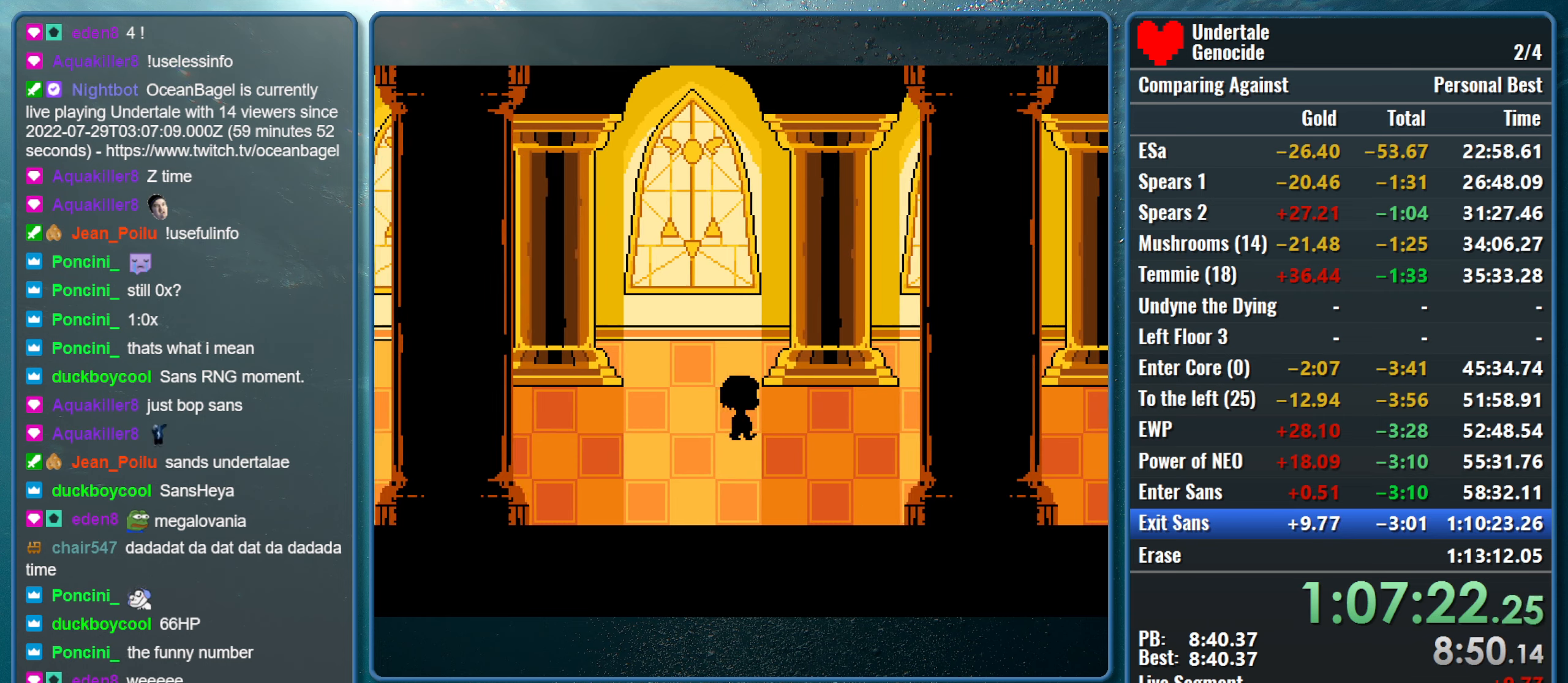
{"keys": ["right"], "events": []}
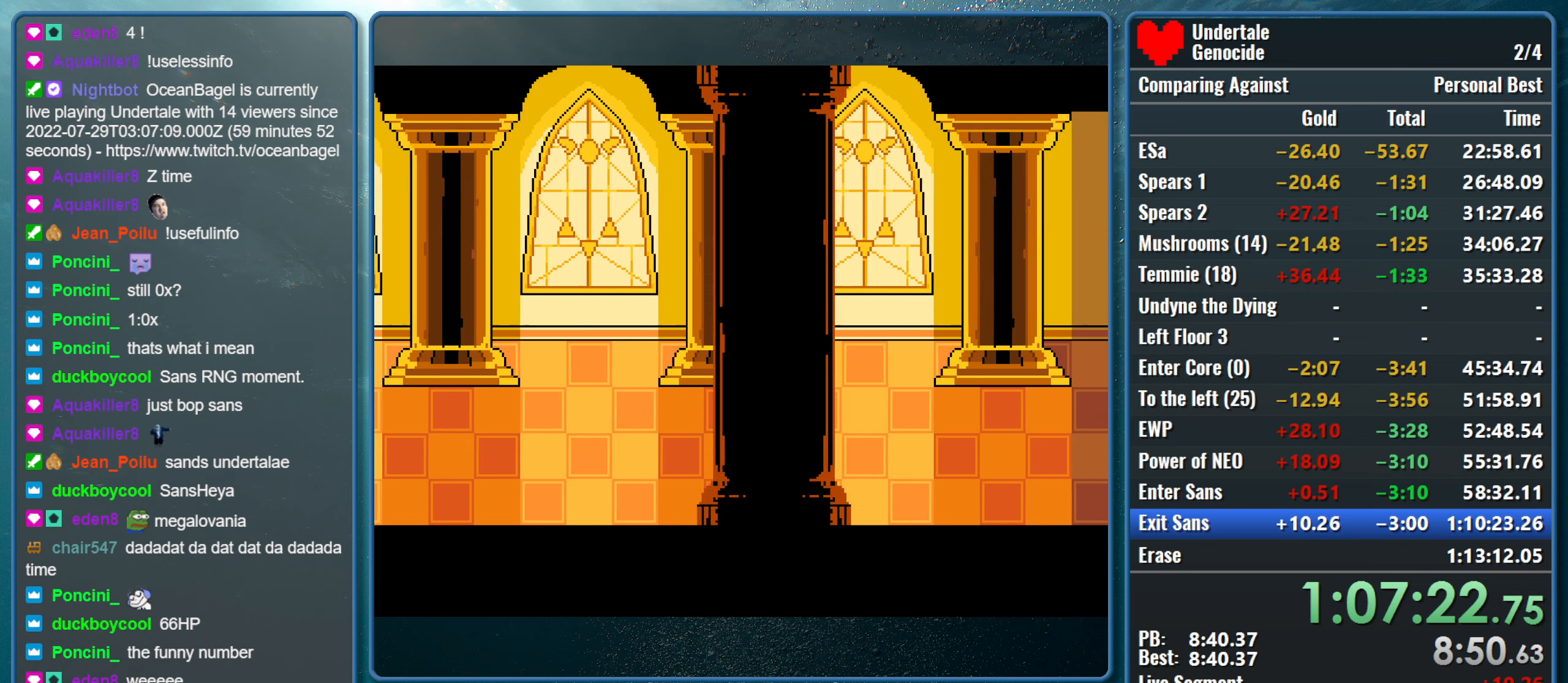
{"keys": ["right"], "events": []}
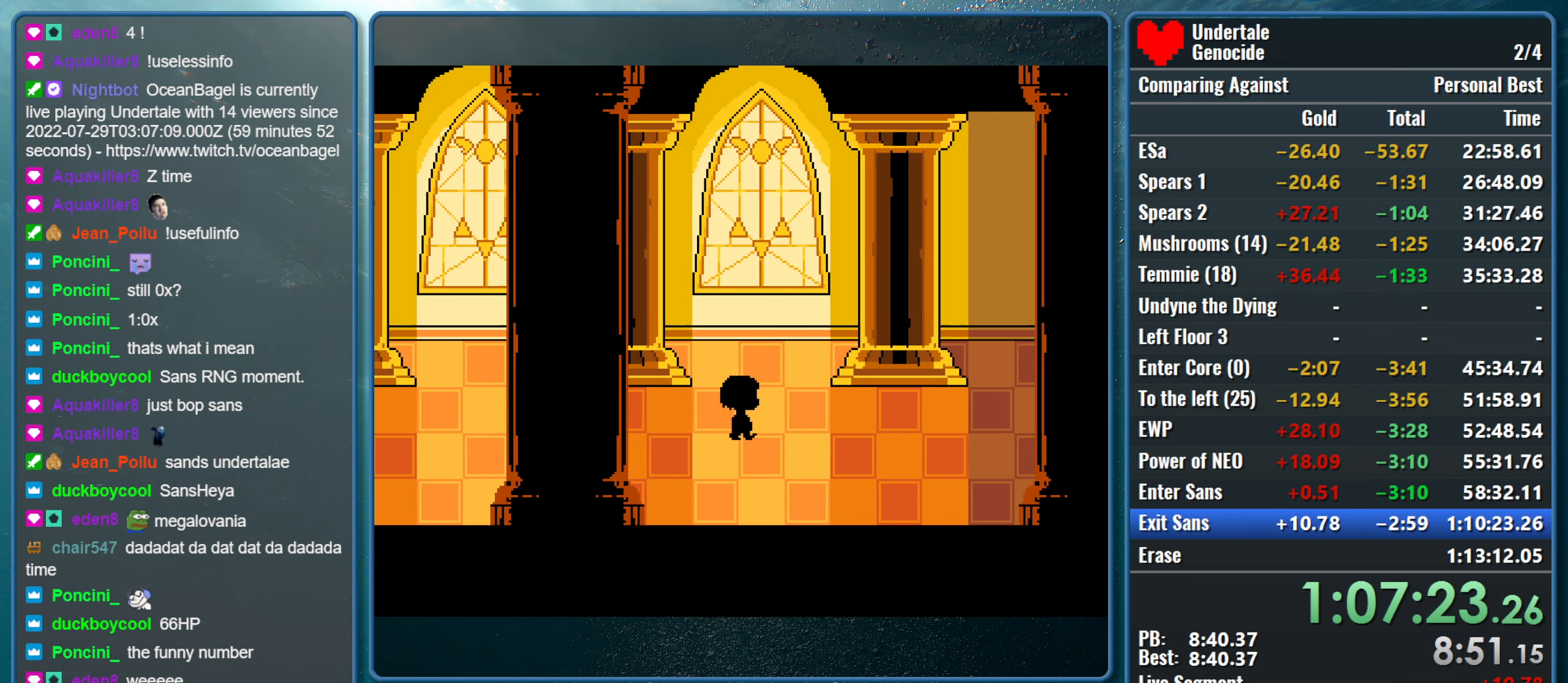
{"keys": ["right"], "events": []}
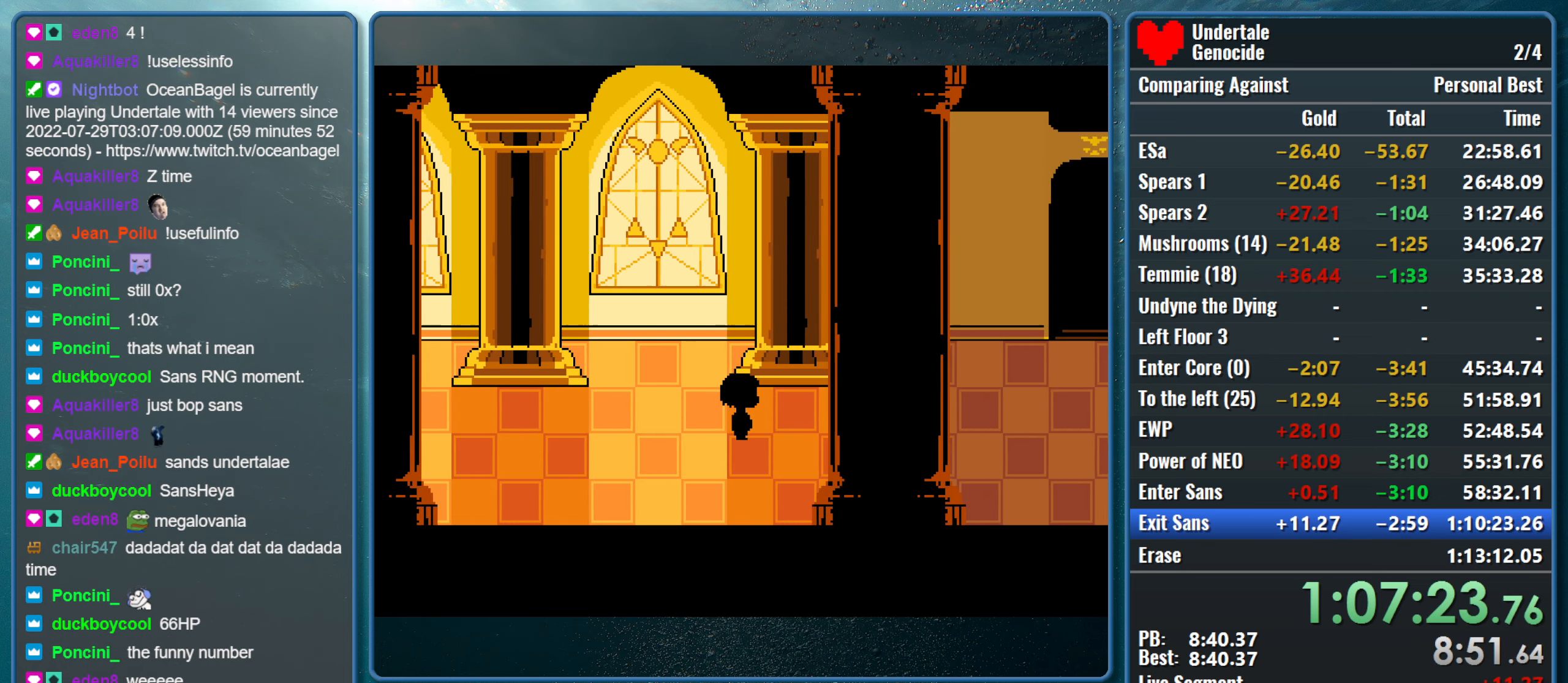
{"keys": ["right", "up"], "events": [[500, "up", "down"]]}
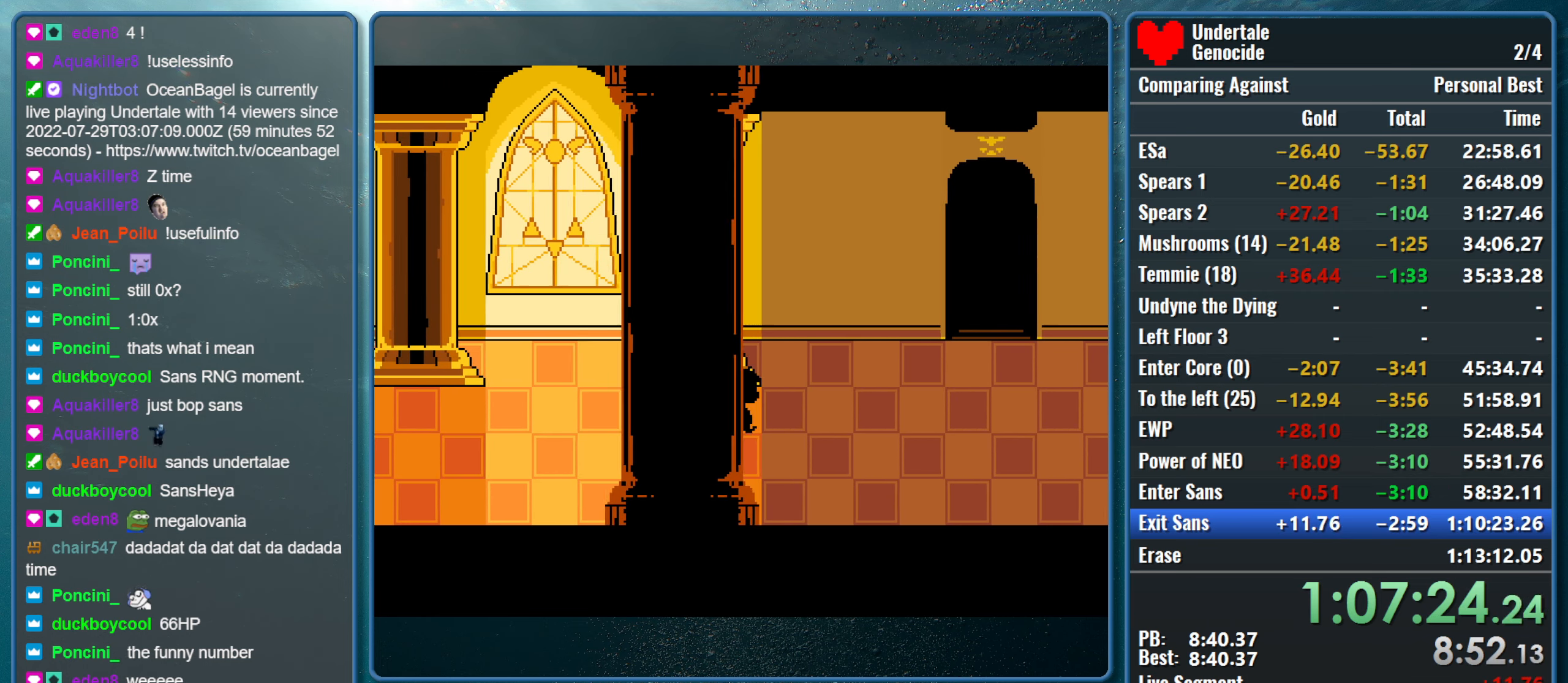
{"keys": ["right", "up"], "events": []}
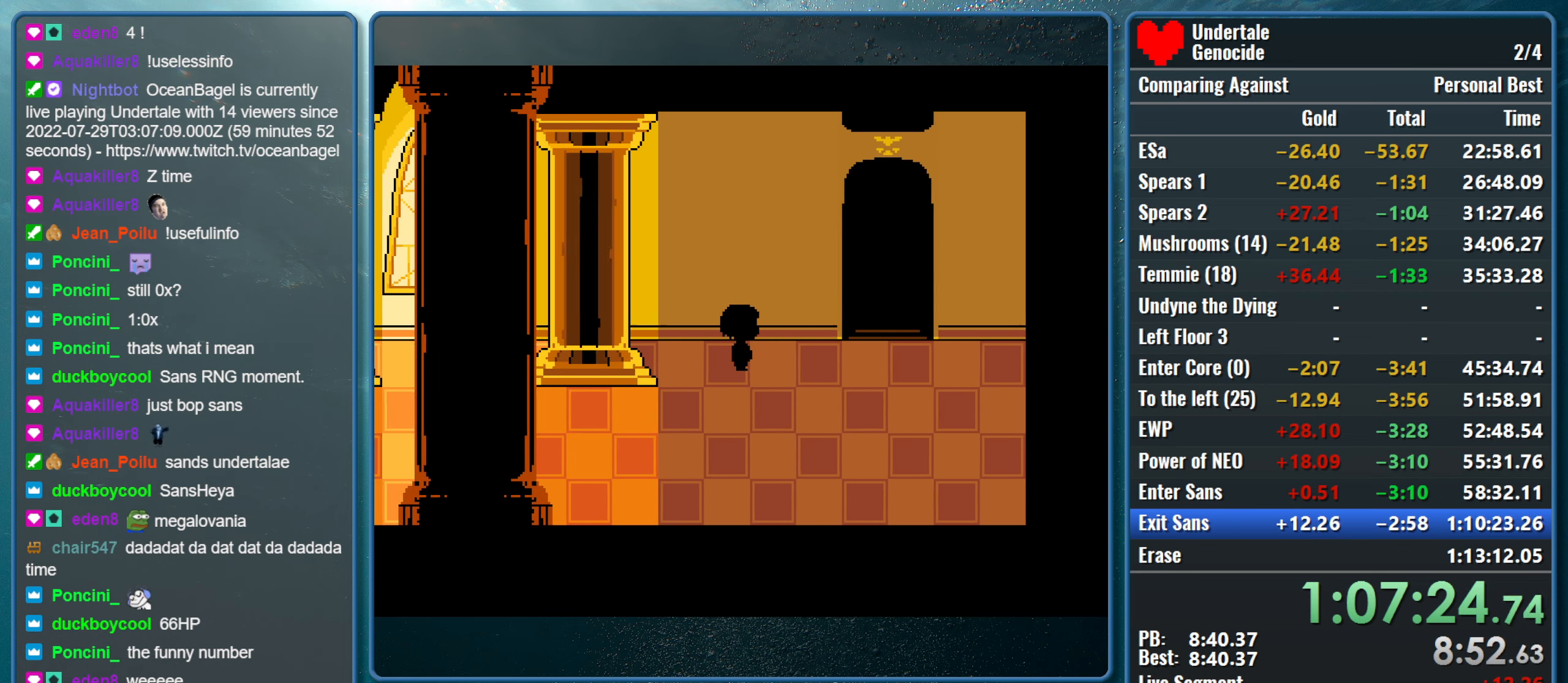
{"keys": ["right", "up"], "events": []}
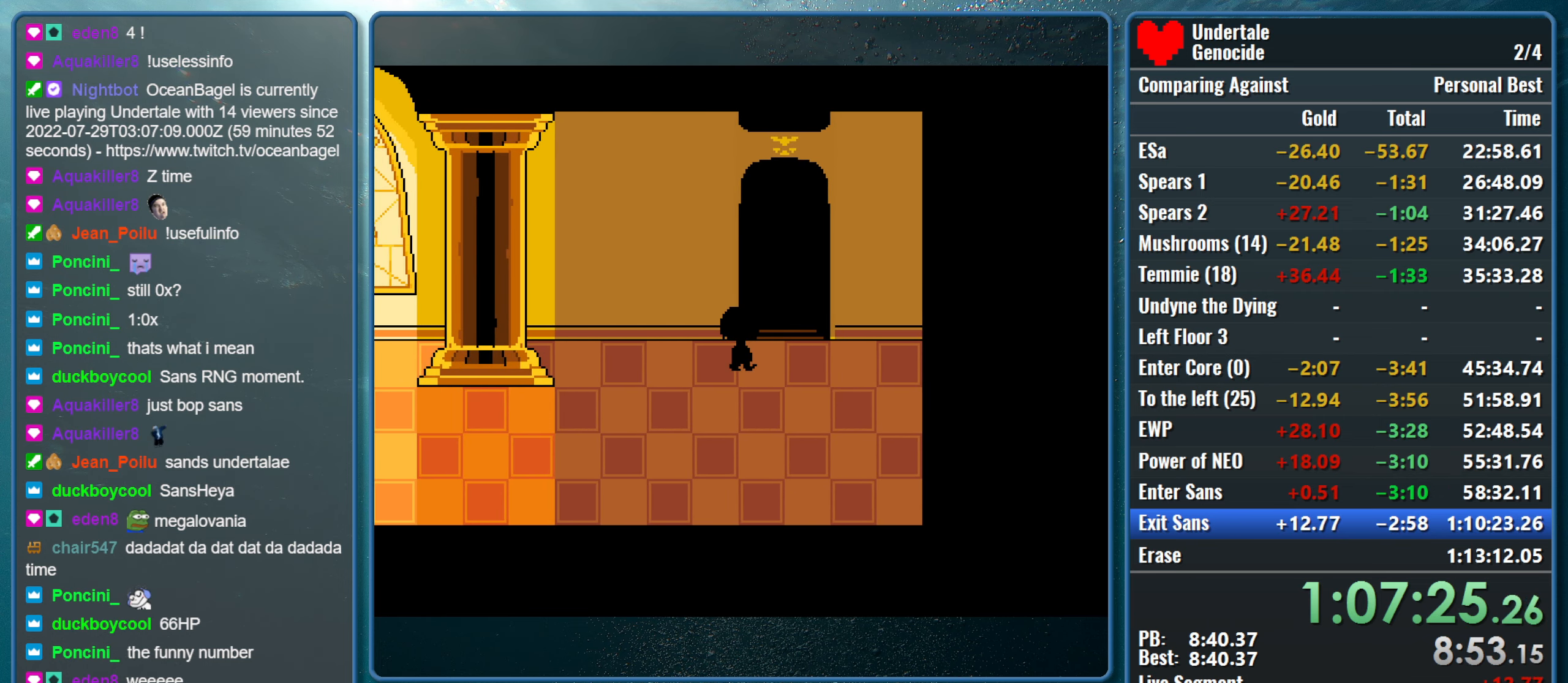
{"keys": ["up"], "events": [[317, "right", "up"]]}
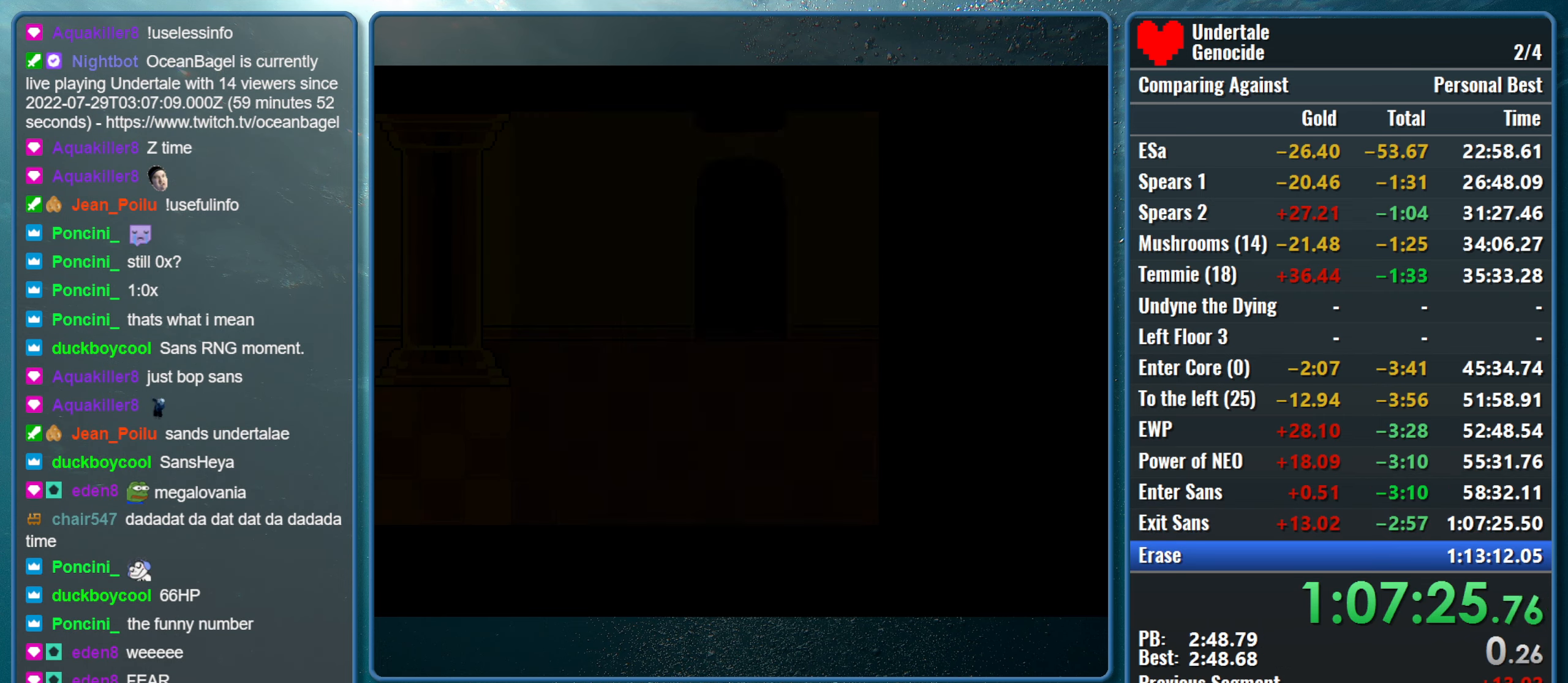
{"keys": ["up"], "events": []}
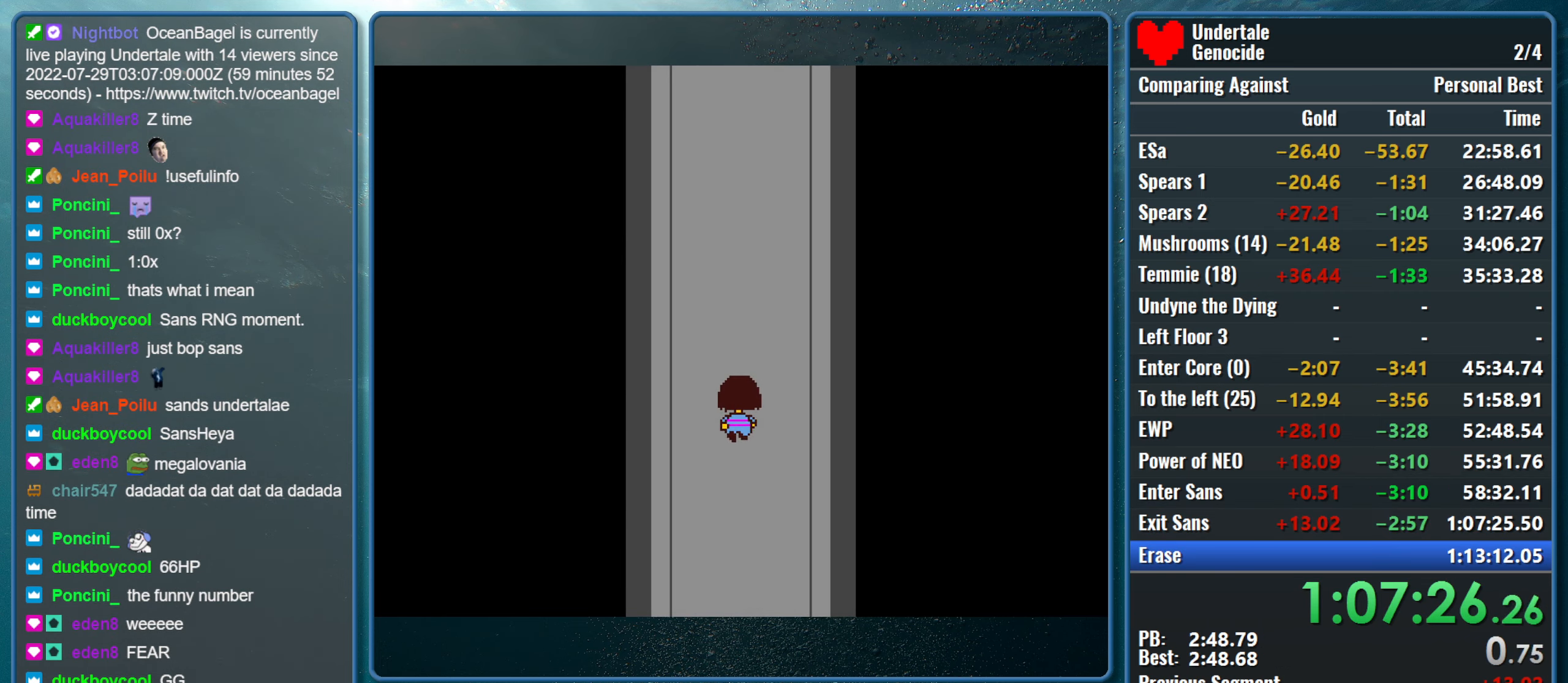
{"keys": ["right", "up"], "events": [[334, "right", "down"]]}
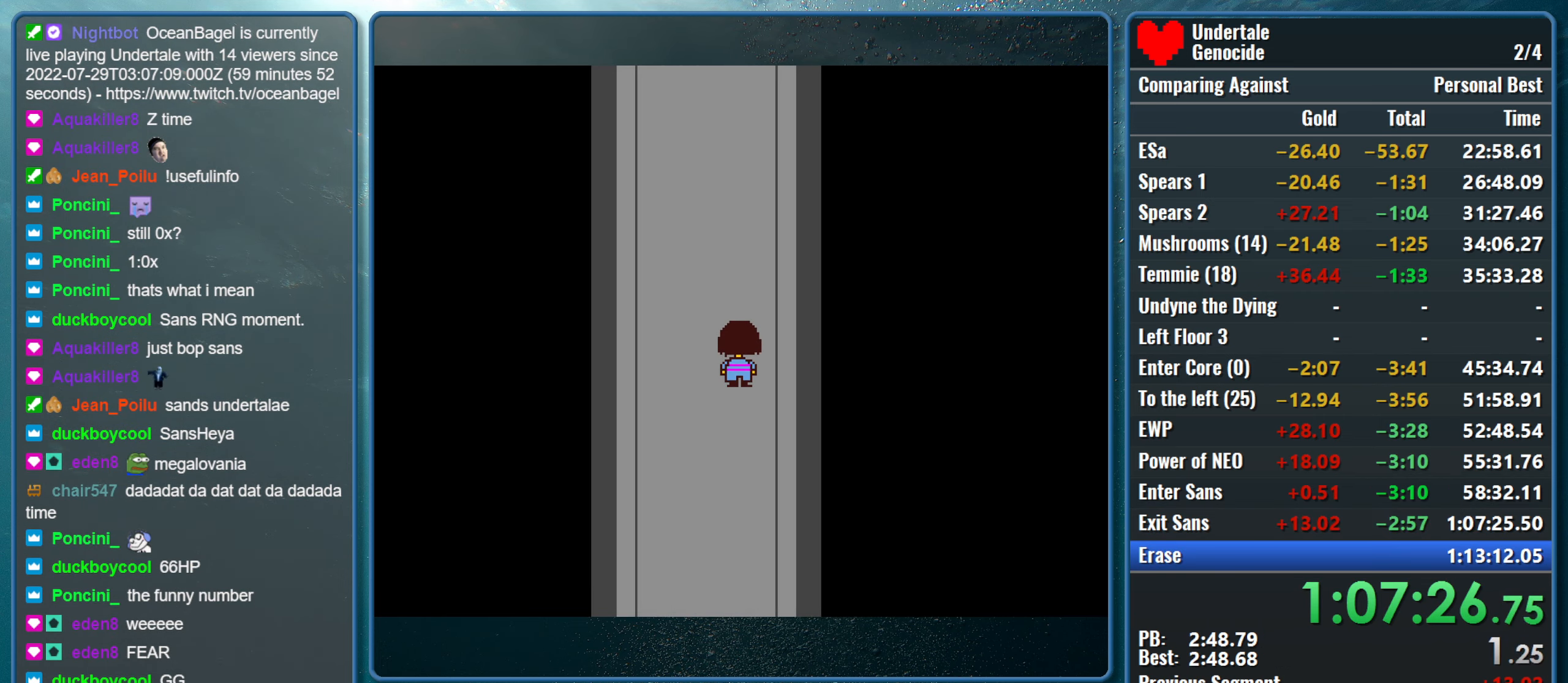
{"keys": ["right", "up"], "events": []}
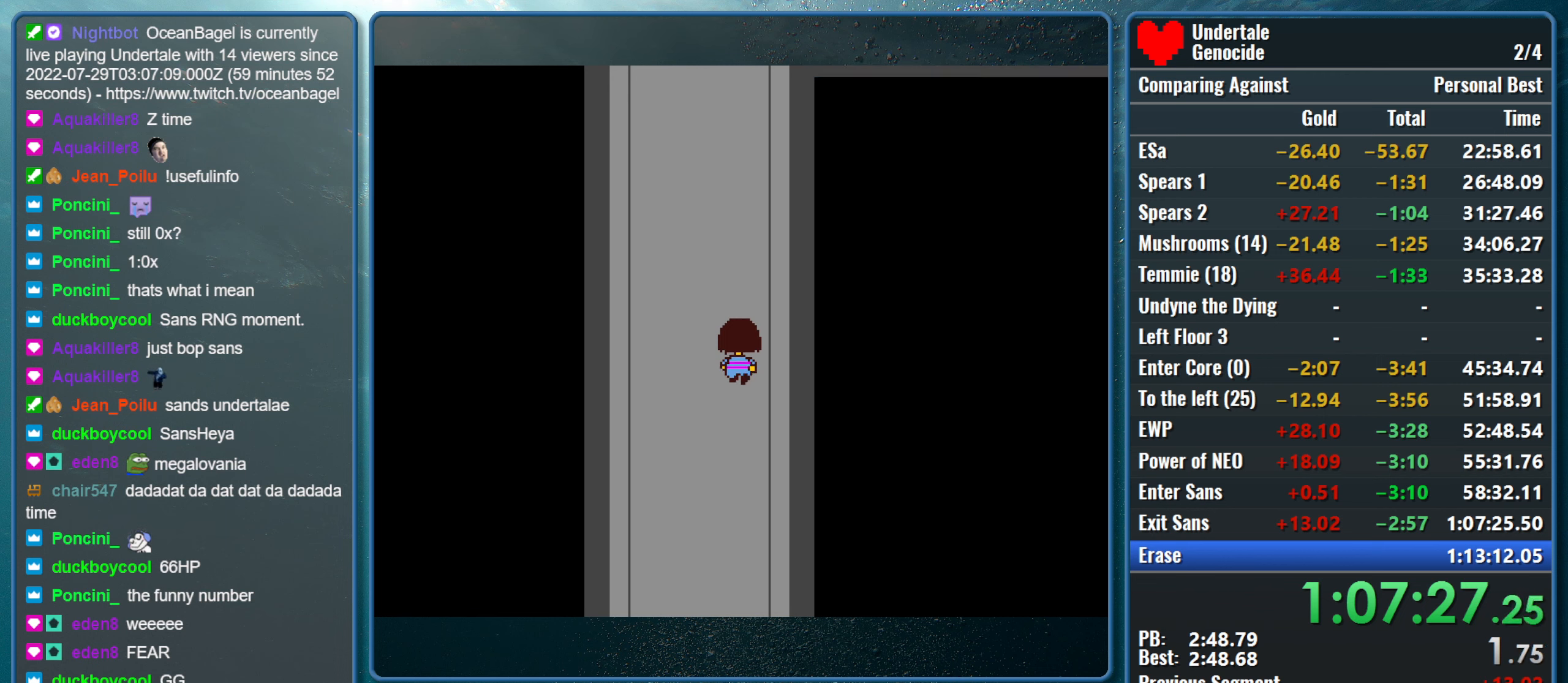
{"keys": ["right", "up"], "events": []}
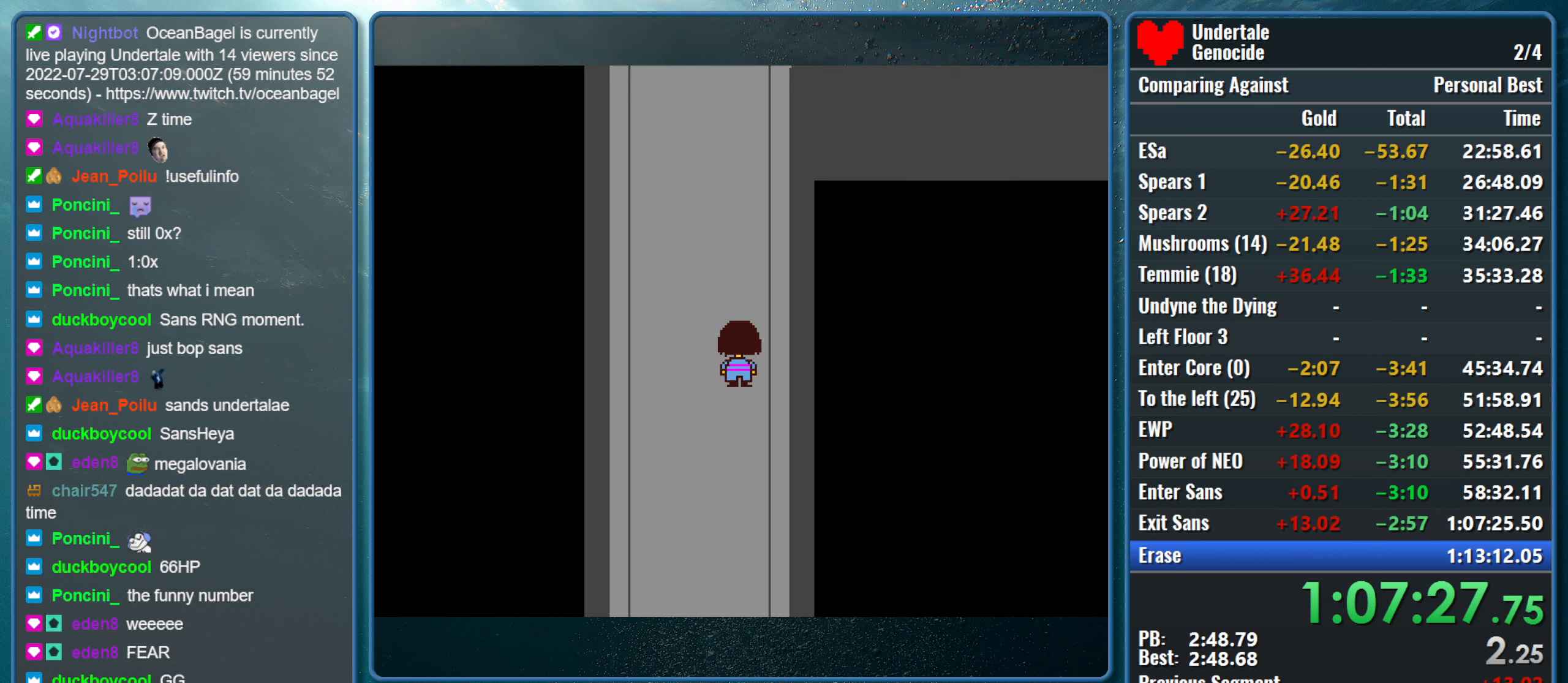
{"keys": ["right", "up"], "events": []}
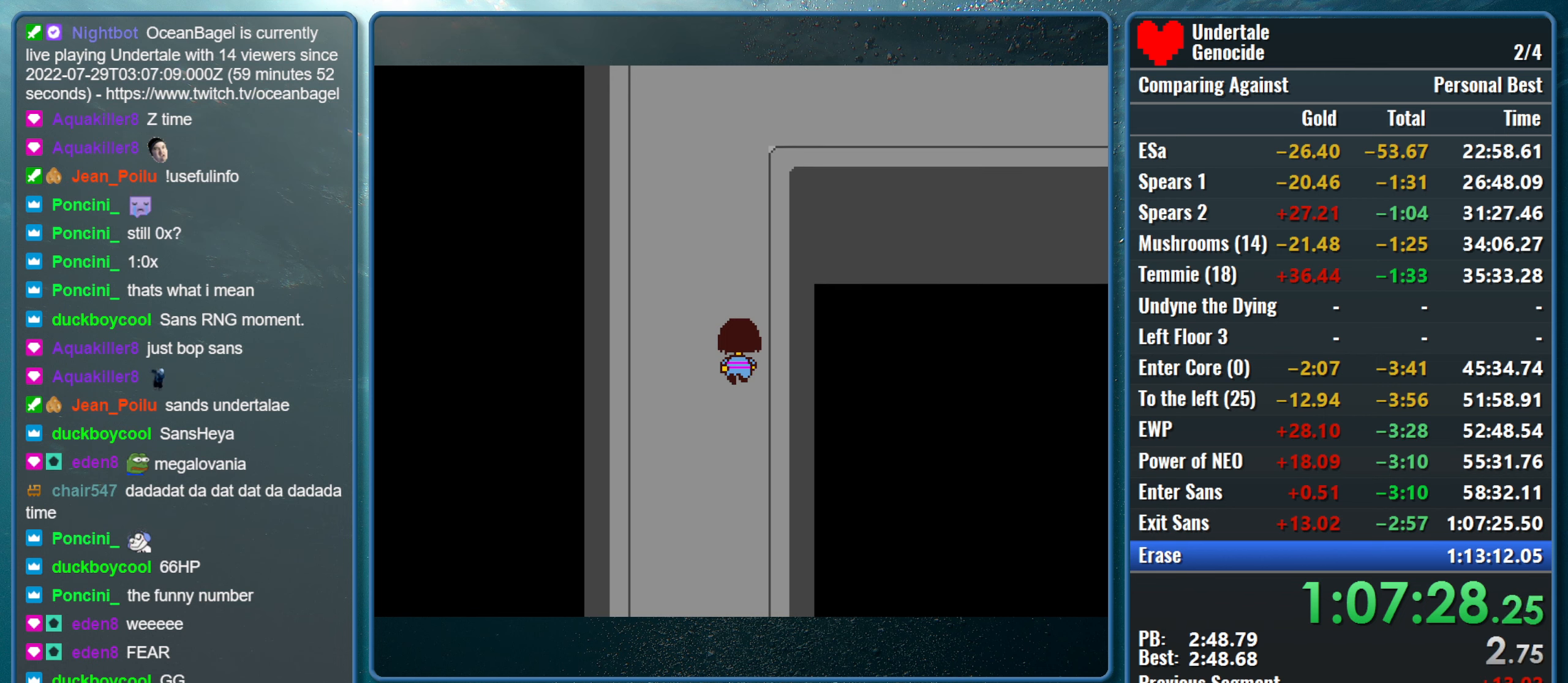
{"keys": ["right", "up"], "events": []}
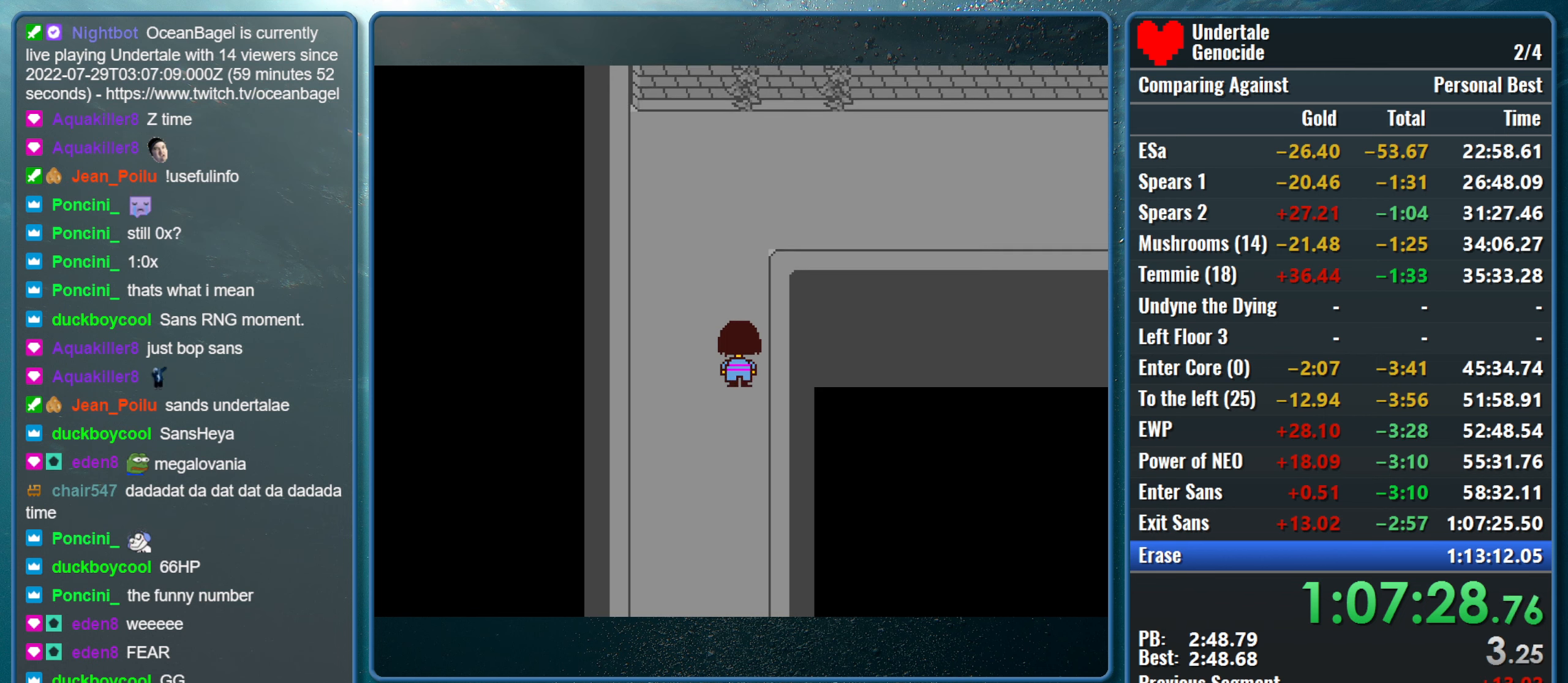
{"keys": ["right", "up"], "events": []}
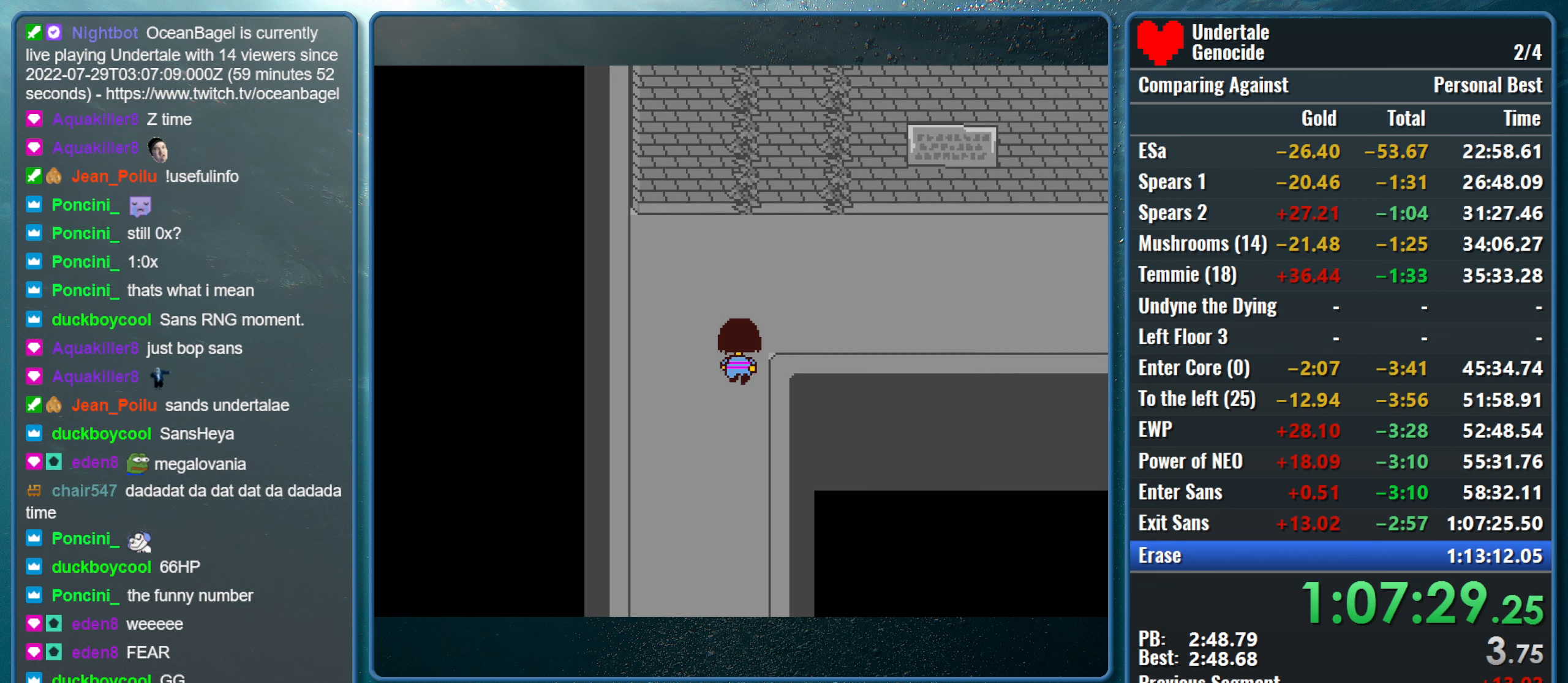
{"keys": ["right", "up"], "events": []}
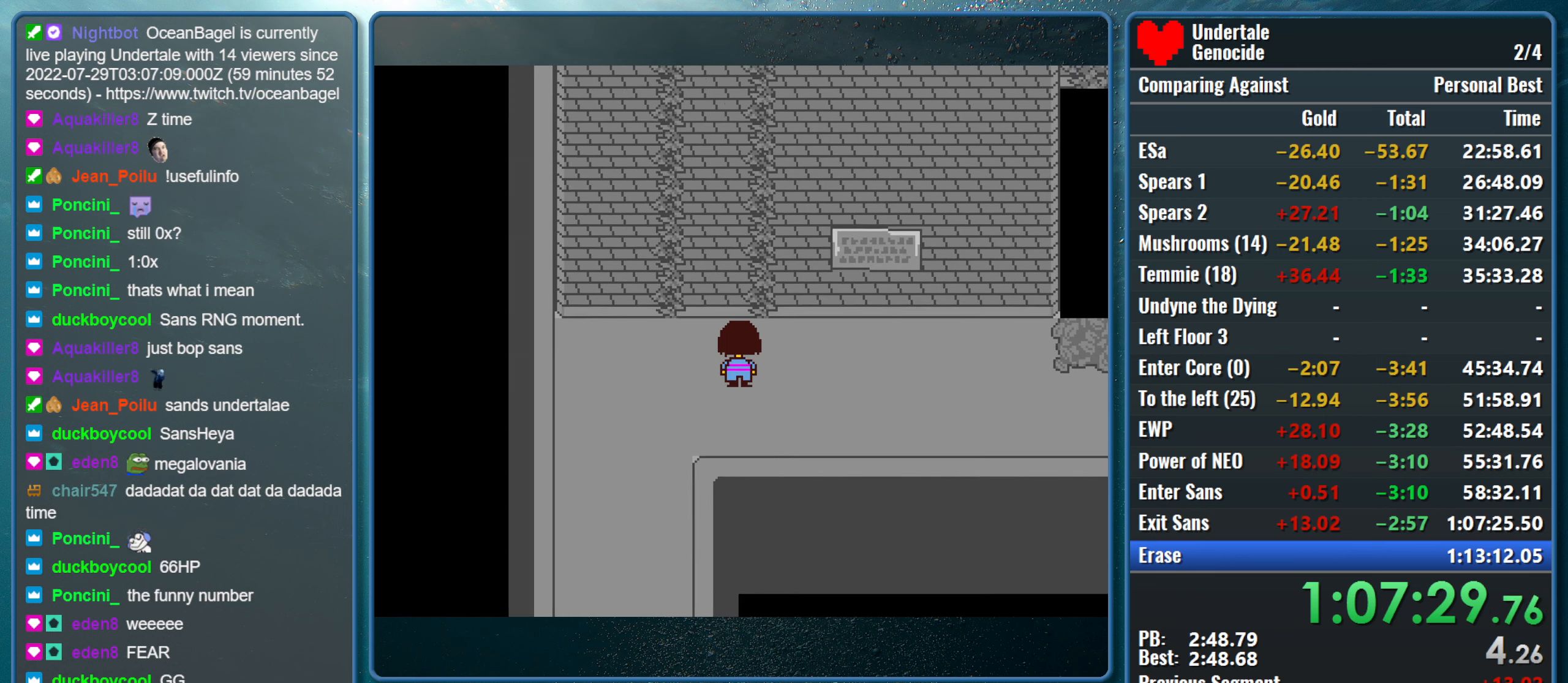
{"keys": ["right", "up"], "events": []}
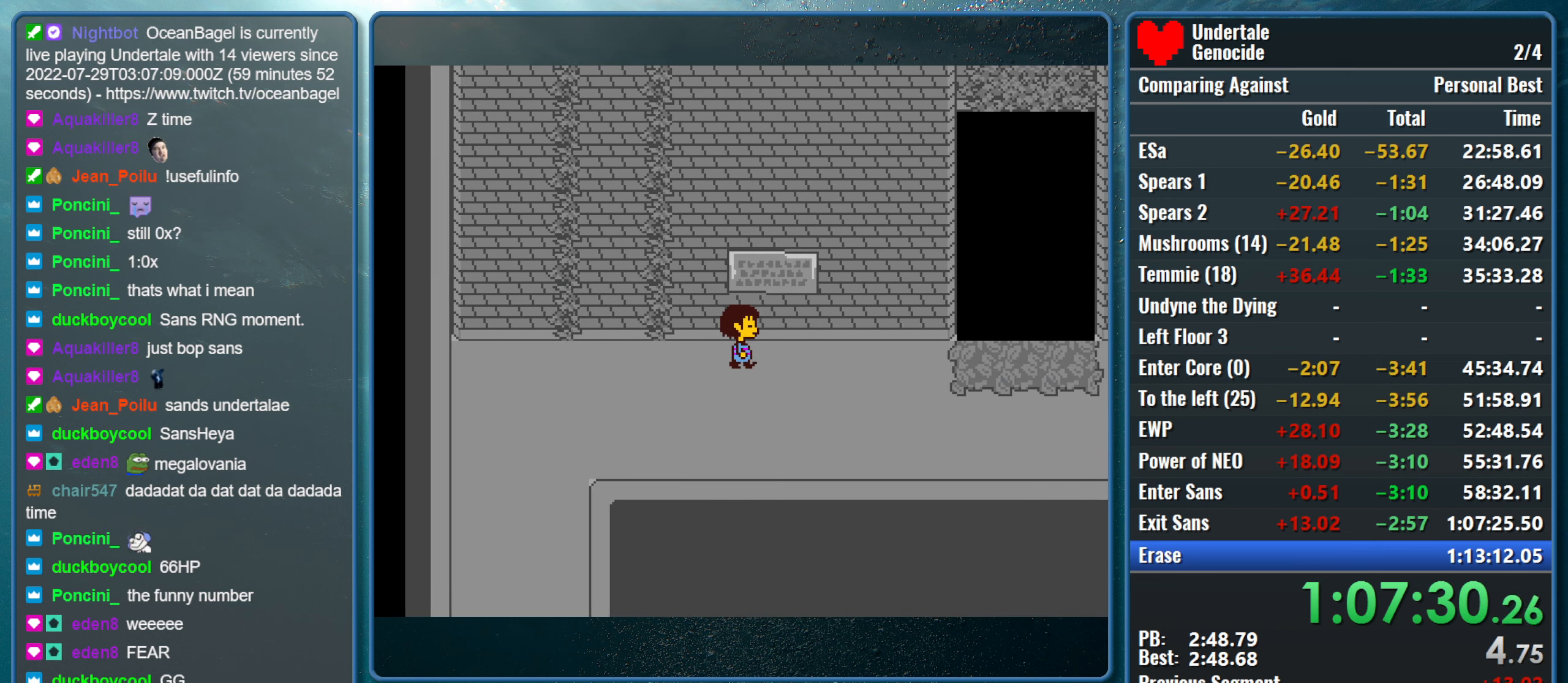
{"keys": ["right", "up"], "events": []}
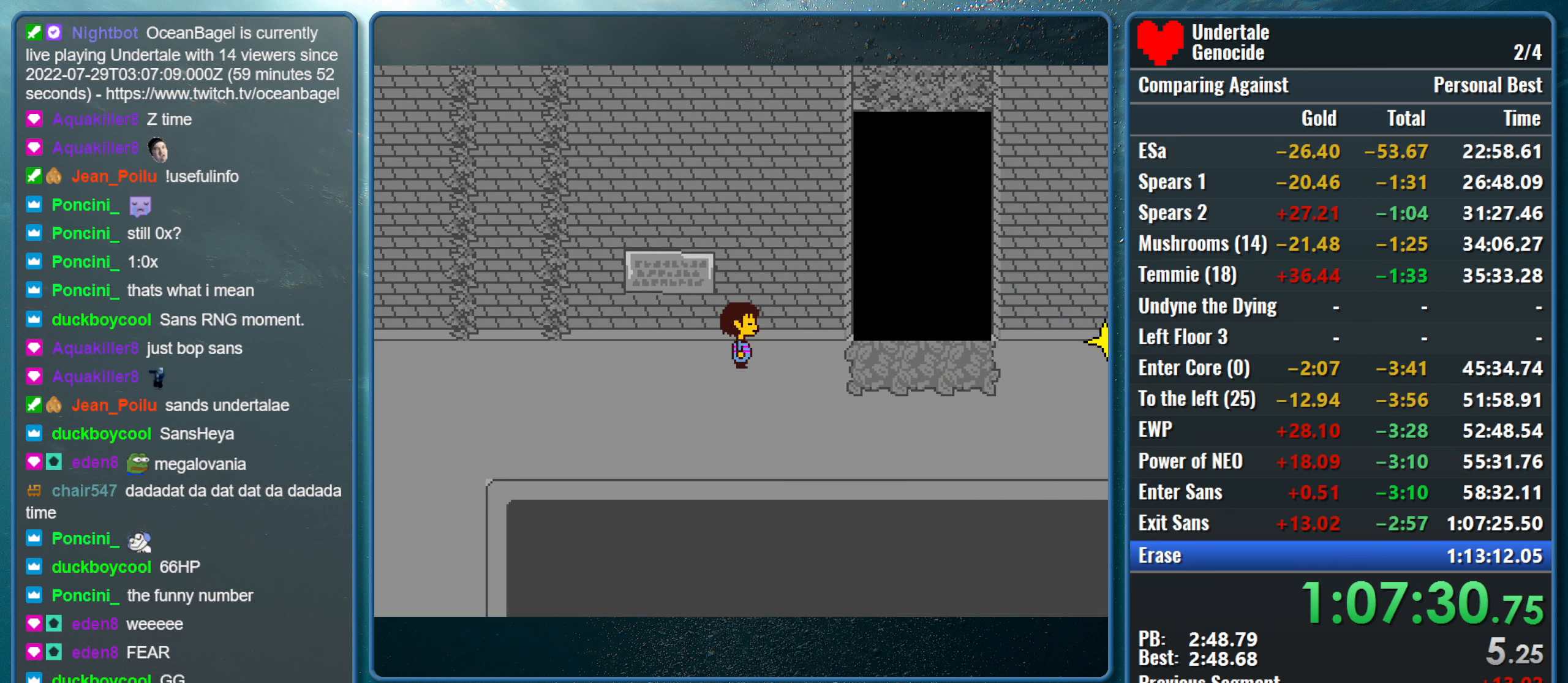
{"keys": ["right", "up"], "events": []}
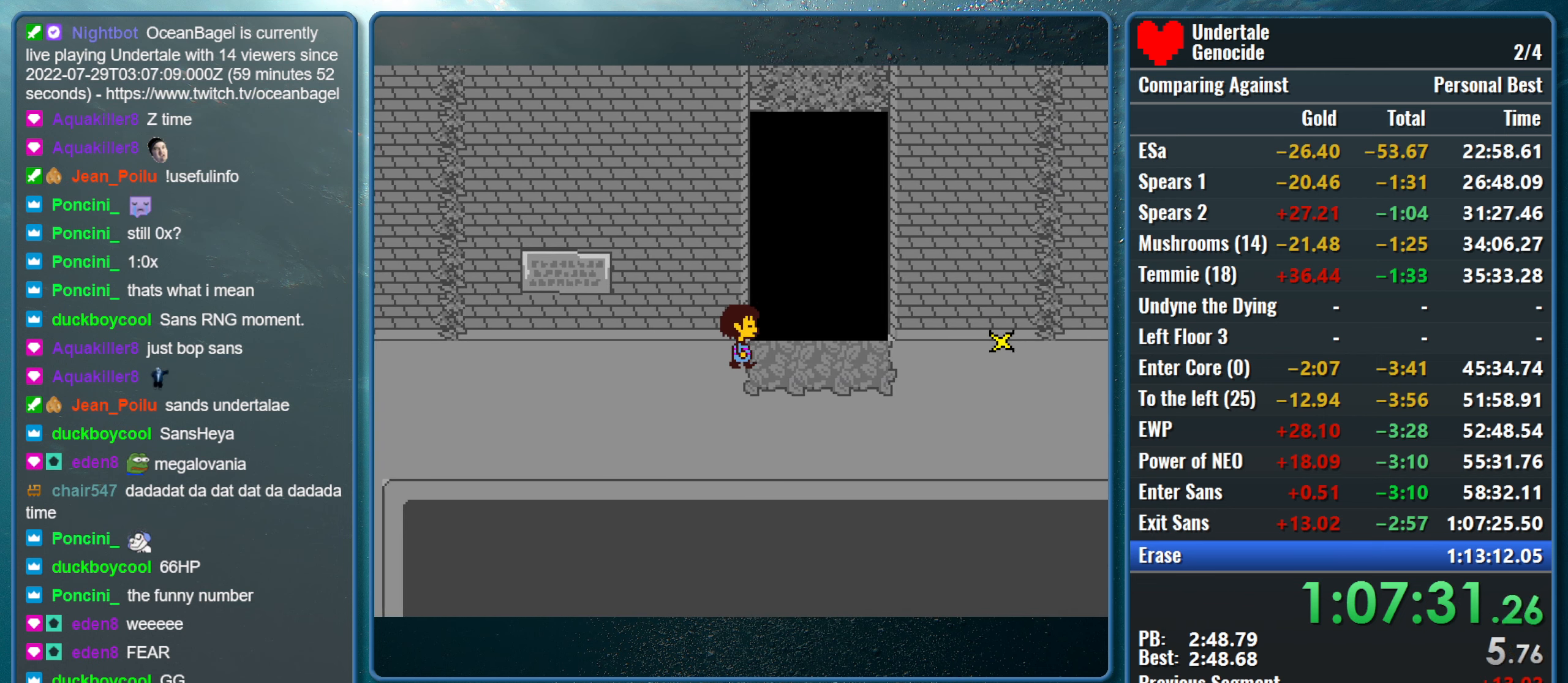
{"keys": ["up"], "events": [[400, "right", "up"]]}
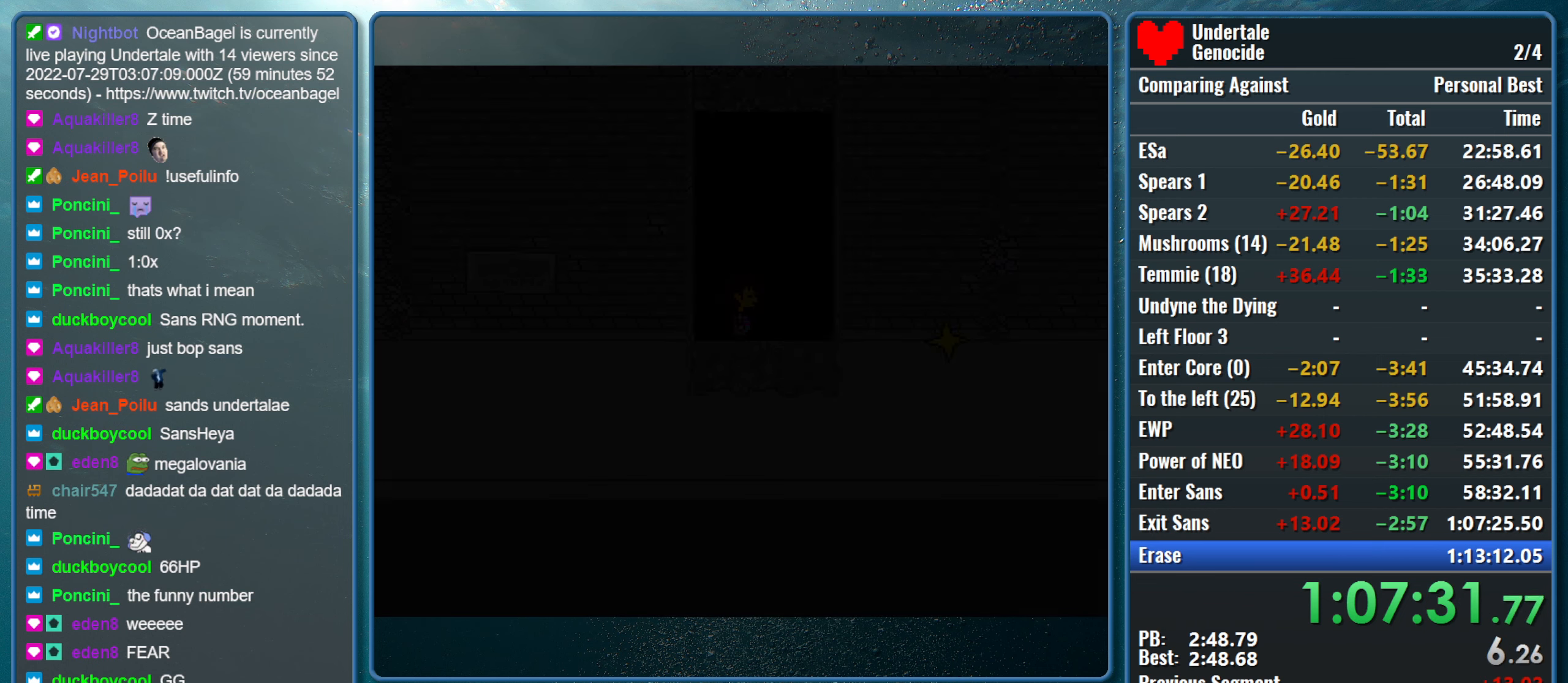
{"keys": ["up"], "events": []}
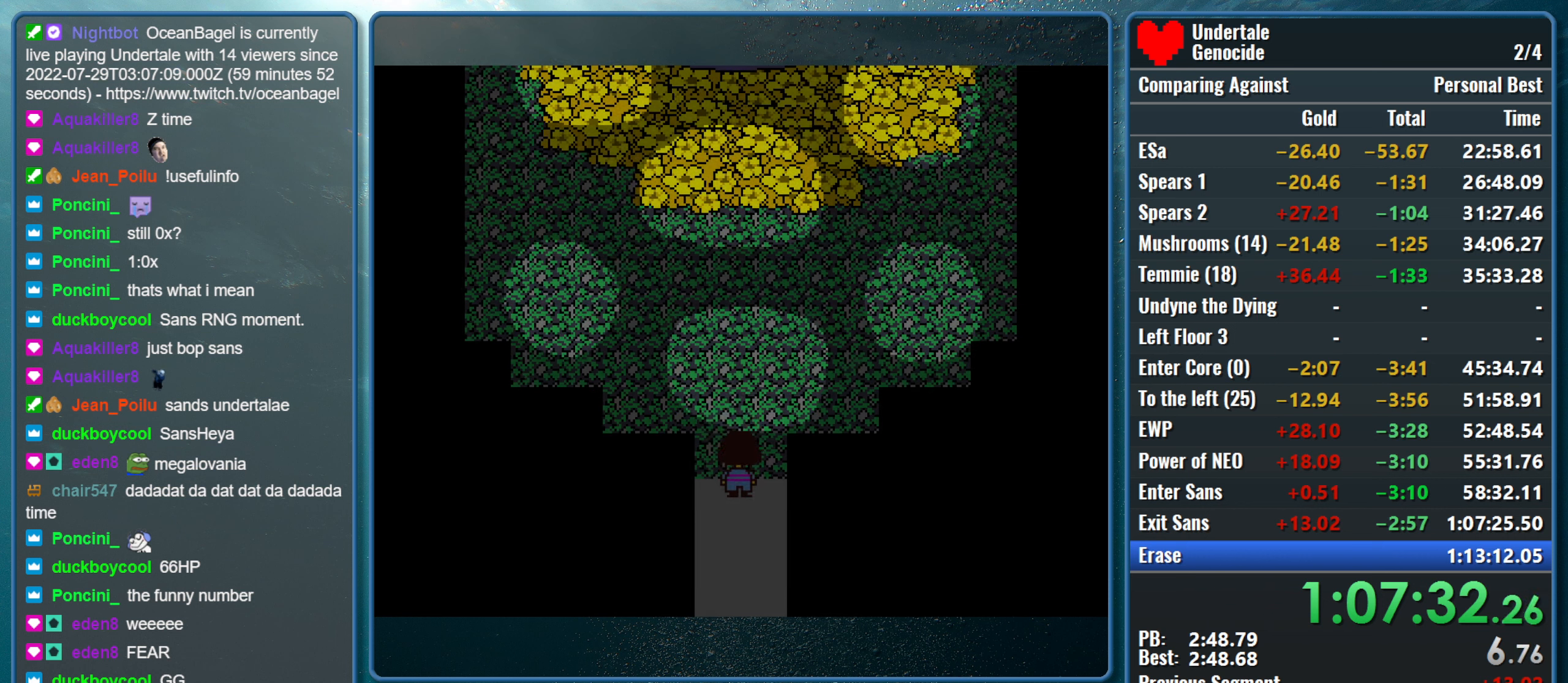
{"keys": ["up"], "events": []}
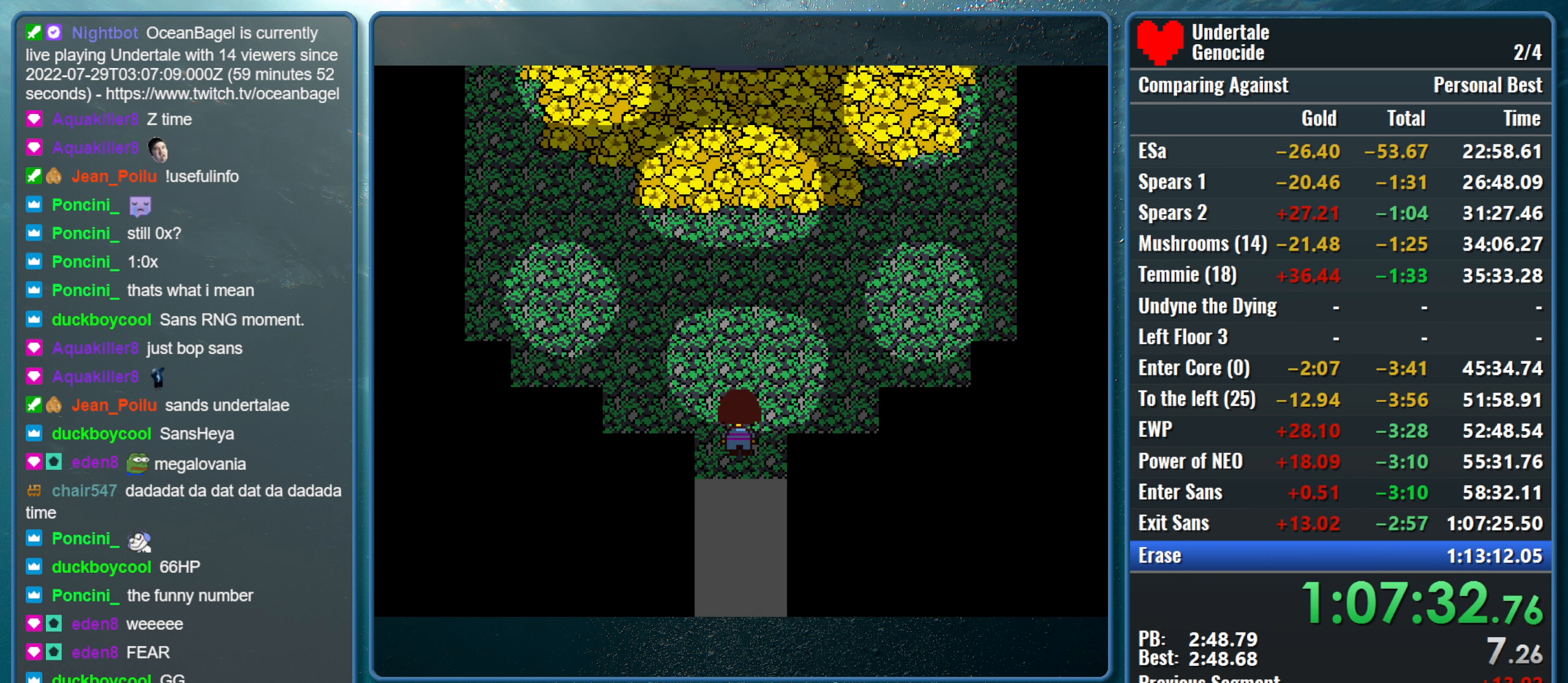
{"keys": ["up"], "events": []}